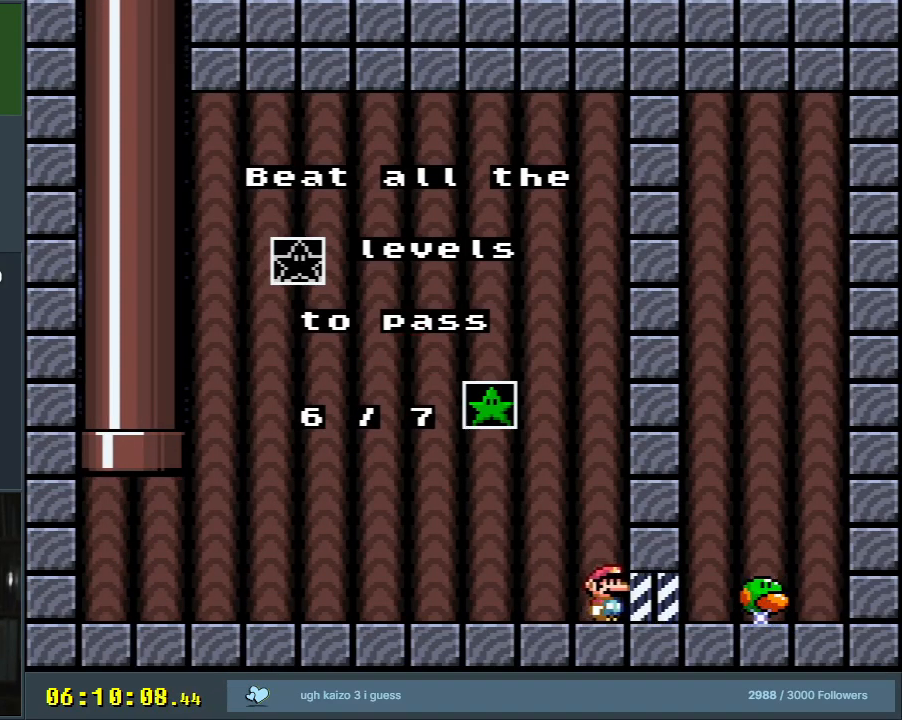
Gameplay with a controller (Nintendo layout); each line is a JSON object with the inputs held at the frame after it. "events" lists button and stick changes between this image and that frame as [ms after this image, input, new state], when the widget could be followed in between. Not read: L3 R3.
{"buttons": [], "events": [[50, "SELECT", "down"], [217, "Y", "up"], [250, "SELECT", "up"], [350, "START", "up"]]}
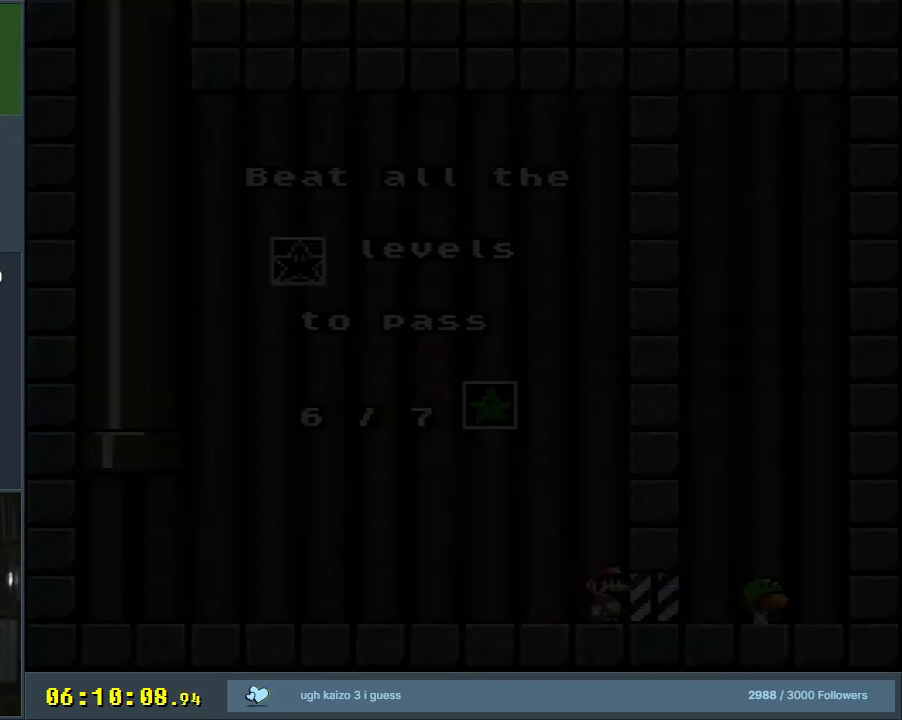
{"buttons": [], "events": []}
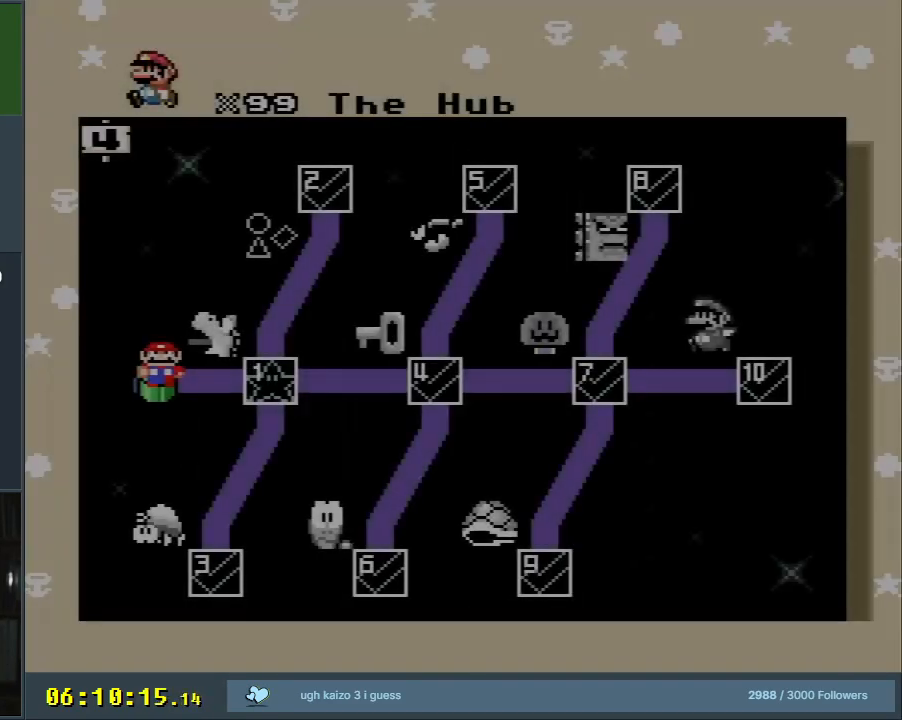
{"buttons": ["DPAD_RIGHT"], "events": [[200, "DPAD_RIGHT", "down"], [300, "DPAD_RIGHT", "up"], [400, "DPAD_RIGHT", "down"]]}
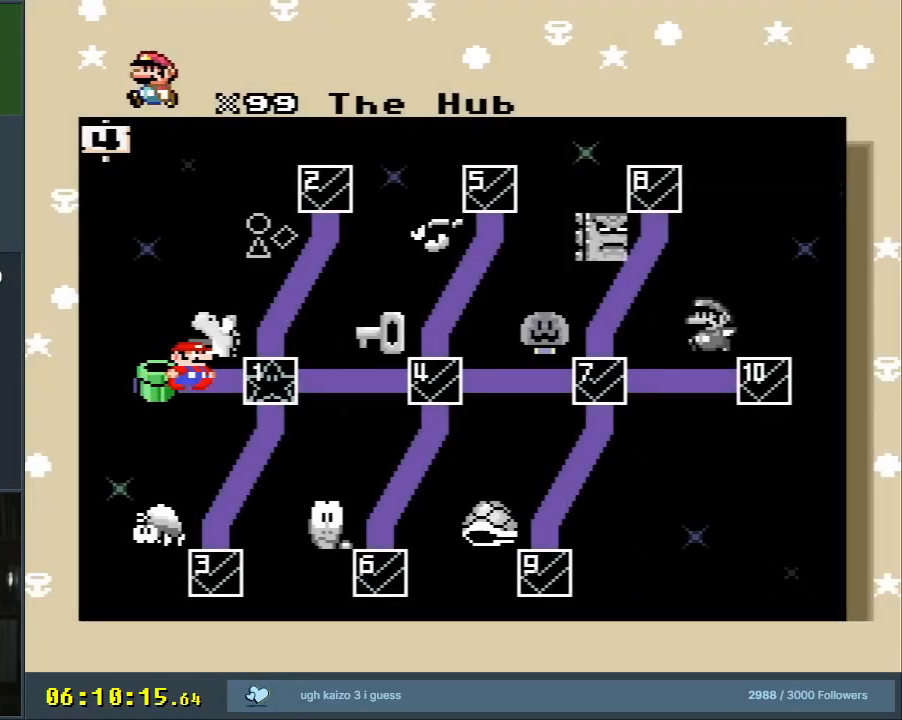
{"buttons": [], "events": [[17, "DPAD_RIGHT", "up"]]}
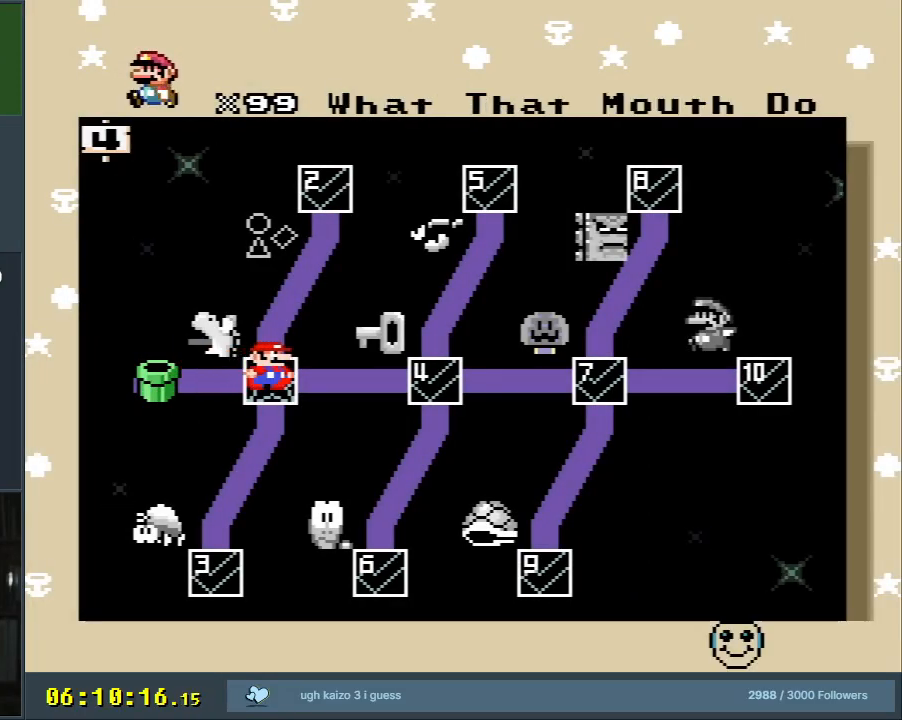
{"buttons": [], "events": []}
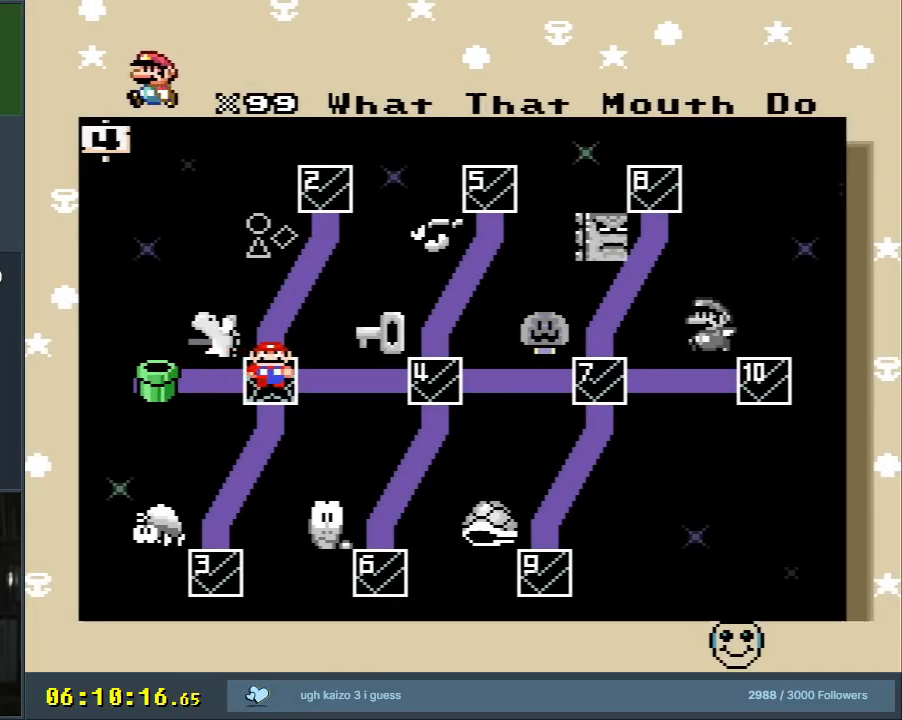
{"buttons": [], "events": []}
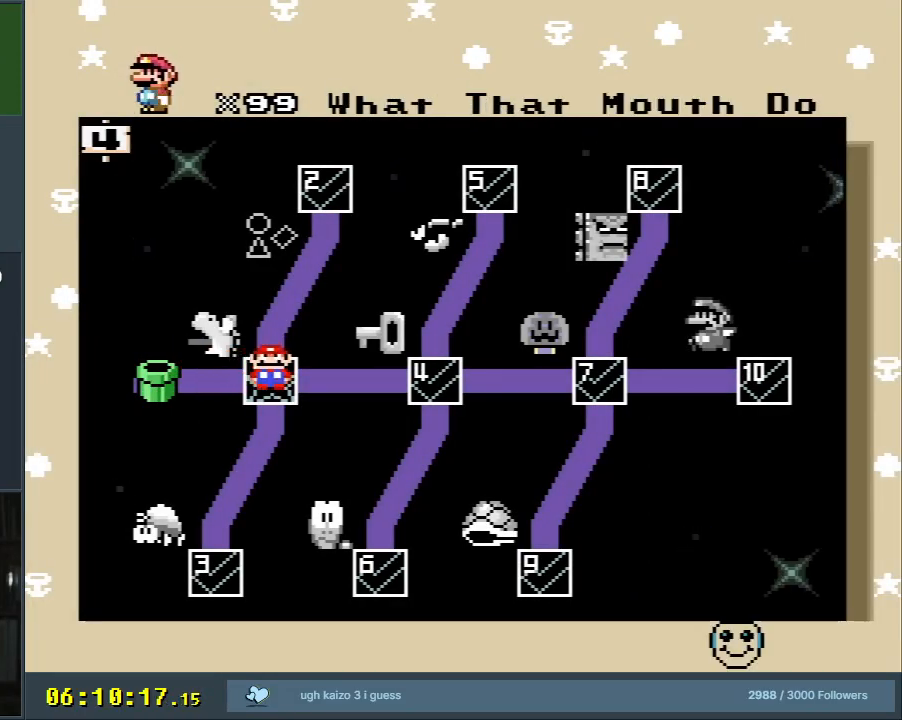
{"buttons": [], "events": []}
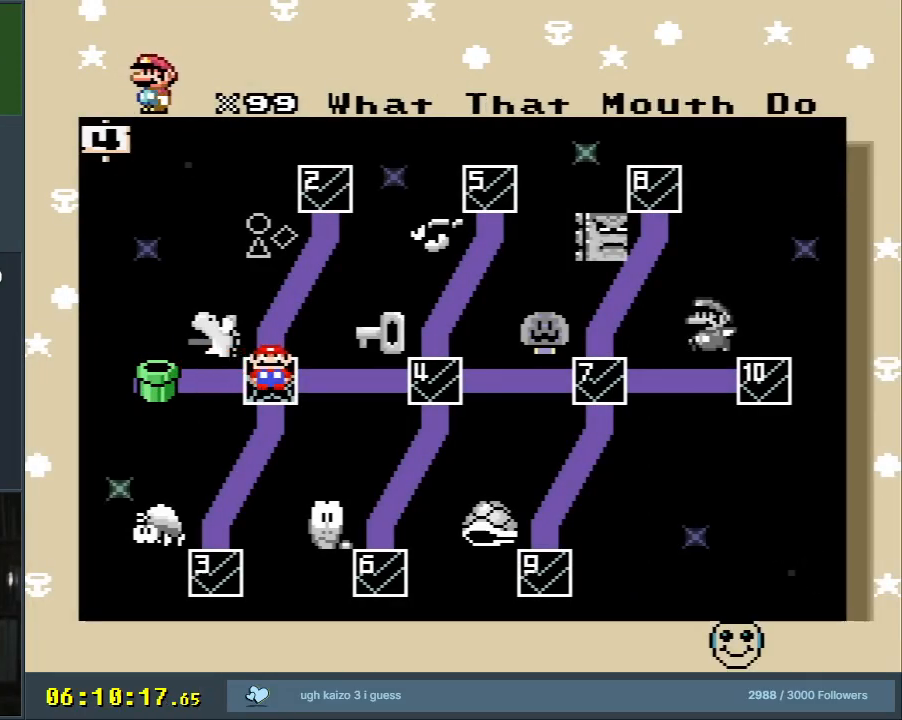
{"buttons": [], "events": []}
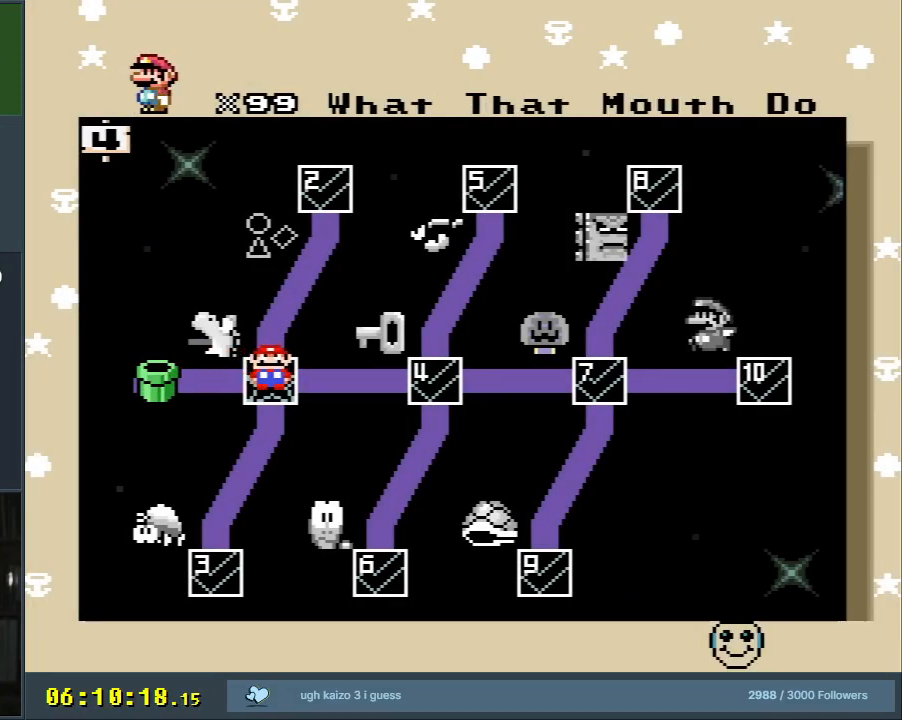
{"buttons": [], "events": []}
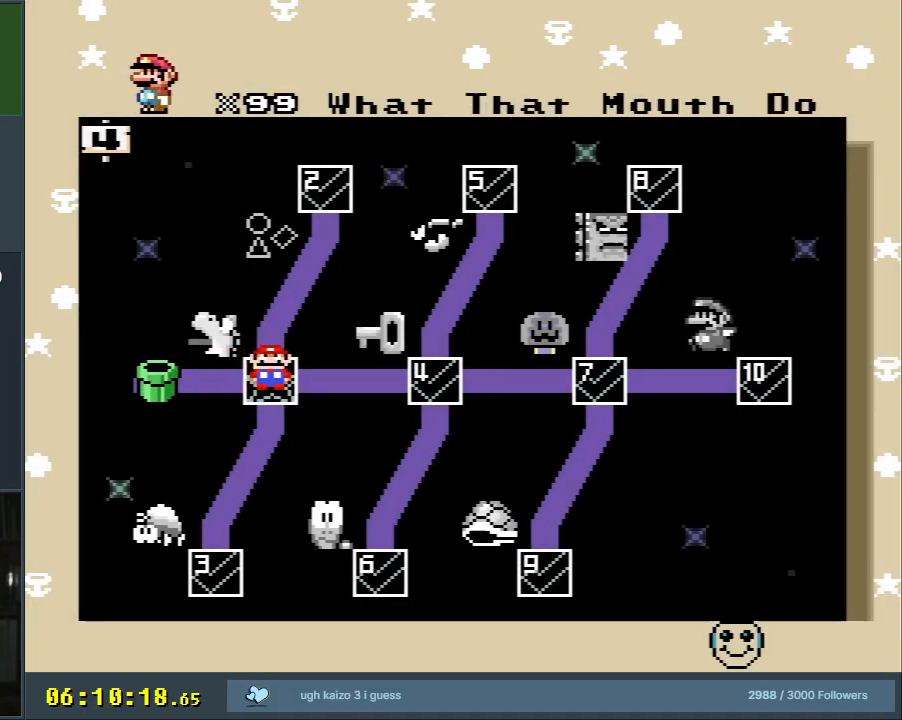
{"buttons": [], "events": [[133, "A", "down"], [400, "A", "up"]]}
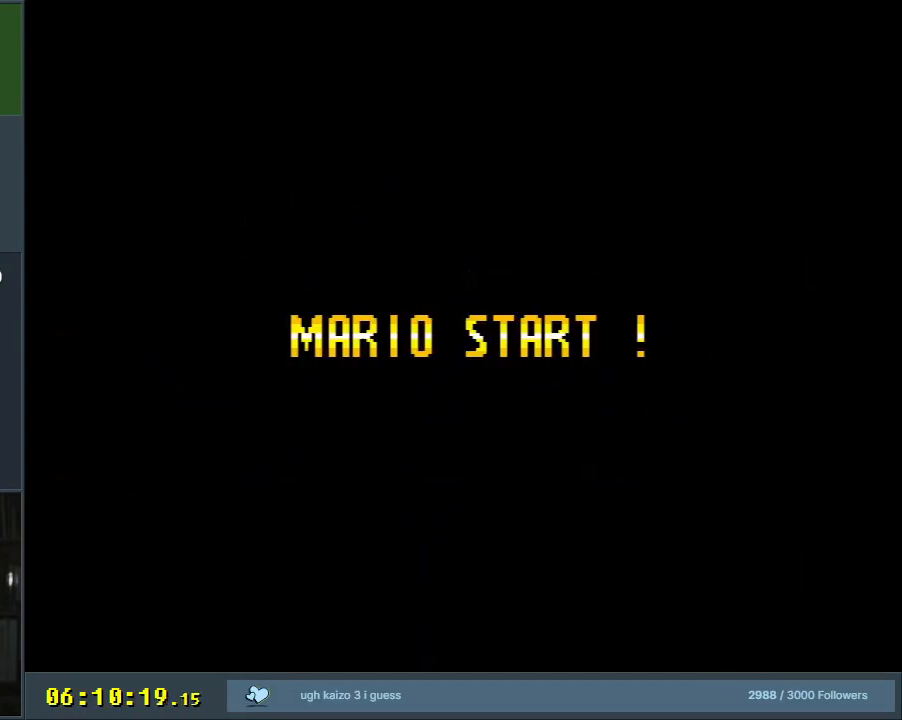
{"buttons": [], "events": []}
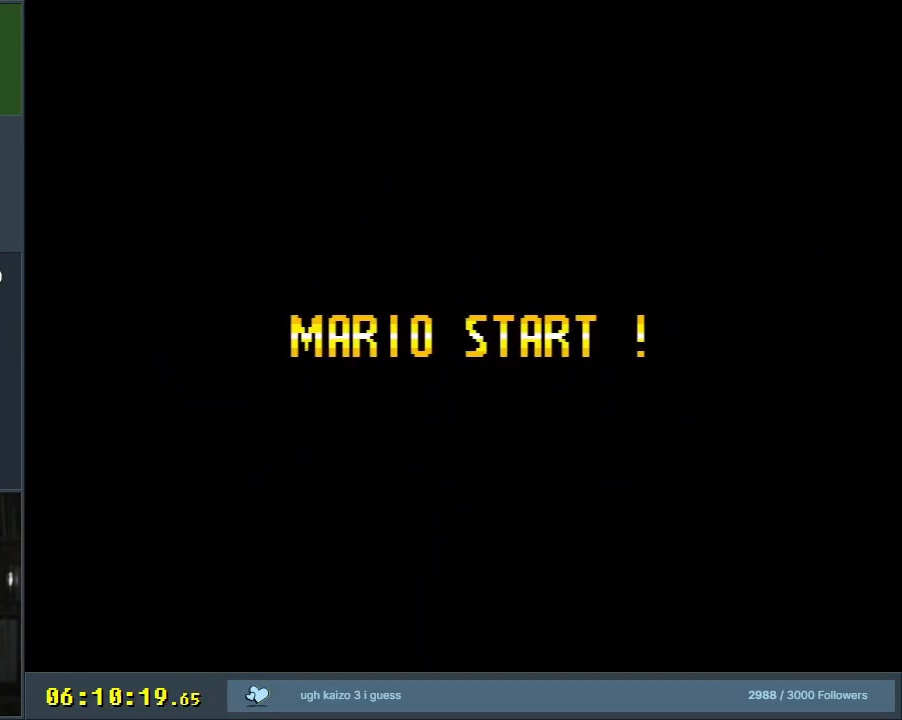
{"buttons": [], "events": []}
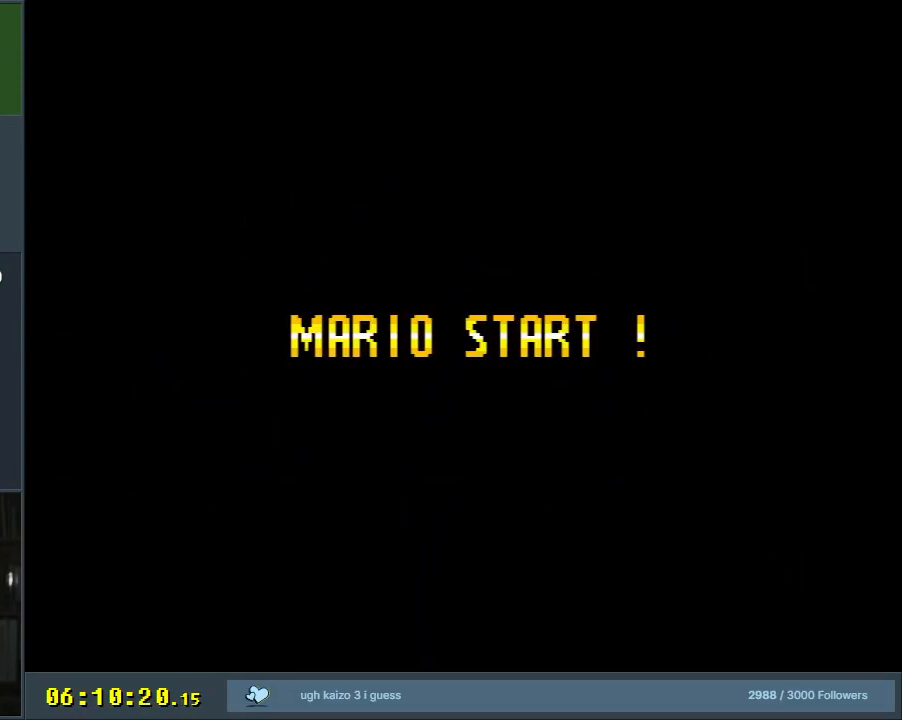
{"buttons": [], "events": []}
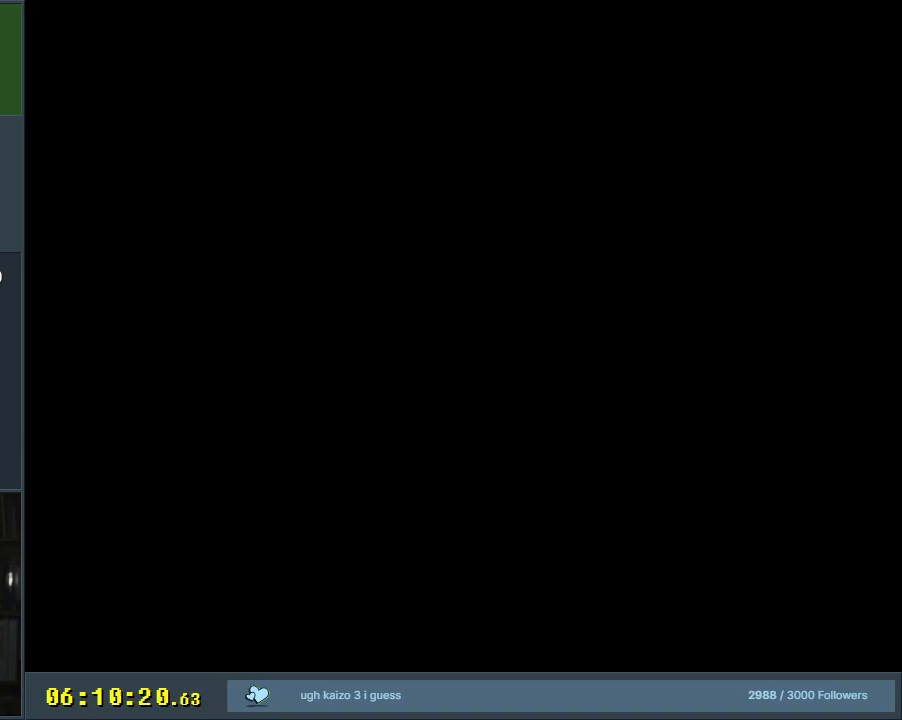
{"buttons": ["Y"], "events": [[317, "Y", "down"]]}
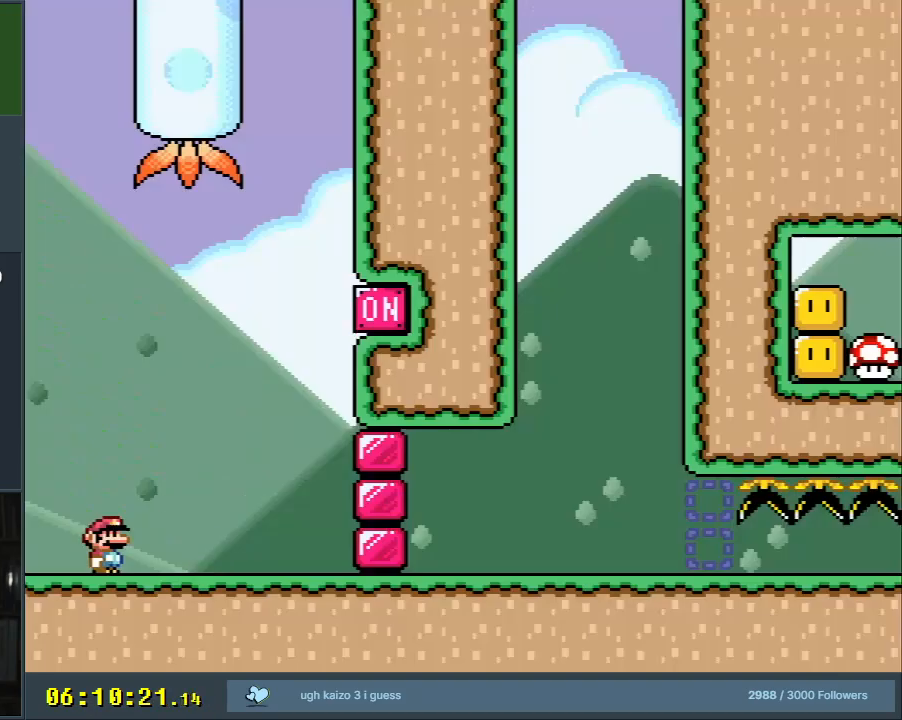
{"buttons": ["Y"], "events": [[167, "DPAD_RIGHT", "down"], [333, "DPAD_RIGHT", "up"]]}
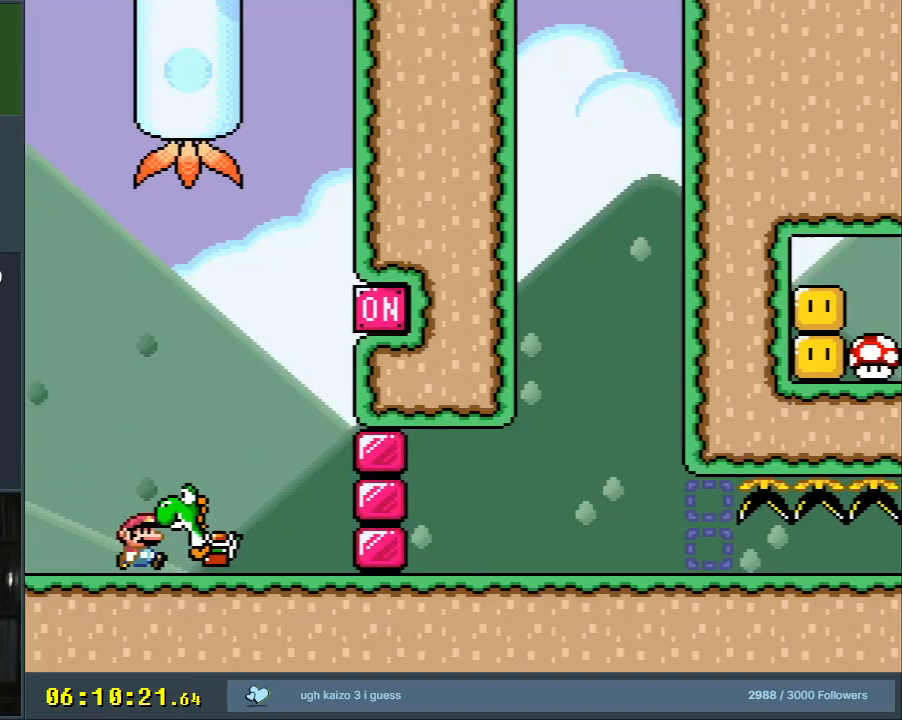
{"buttons": ["Y", "DPAD_LEFT"], "events": [[67, "B", "down"], [150, "DPAD_RIGHT", "down"], [217, "B", "up"], [300, "DPAD_RIGHT", "up"], [450, "DPAD_LEFT", "down"]]}
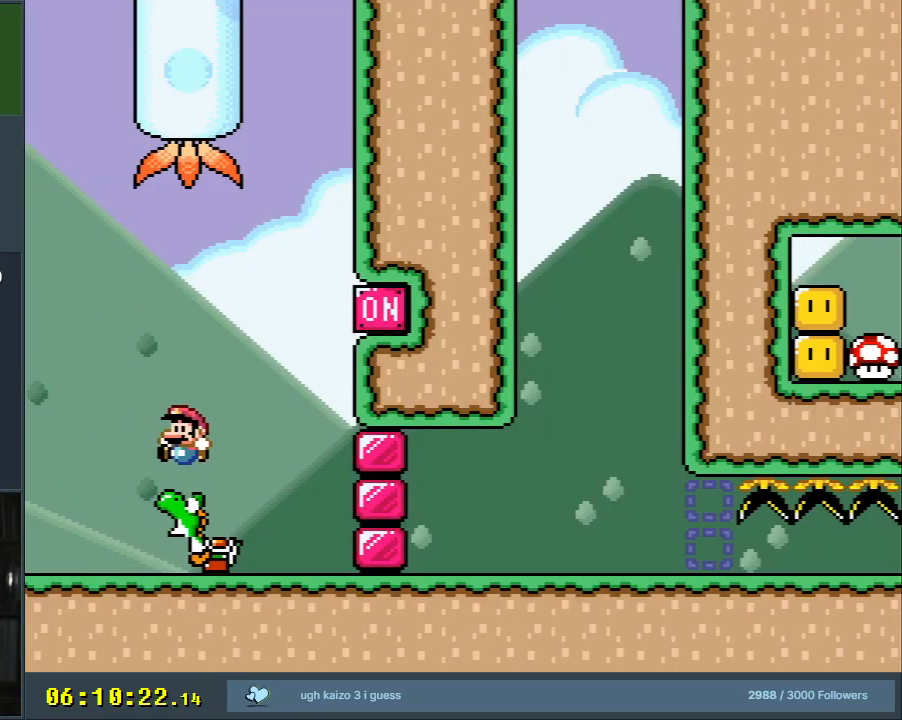
{"buttons": ["Y", "DPAD_RIGHT"], "events": [[67, "DPAD_LEFT", "up"], [317, "B", "down"], [417, "B", "up"], [483, "DPAD_RIGHT", "down"]]}
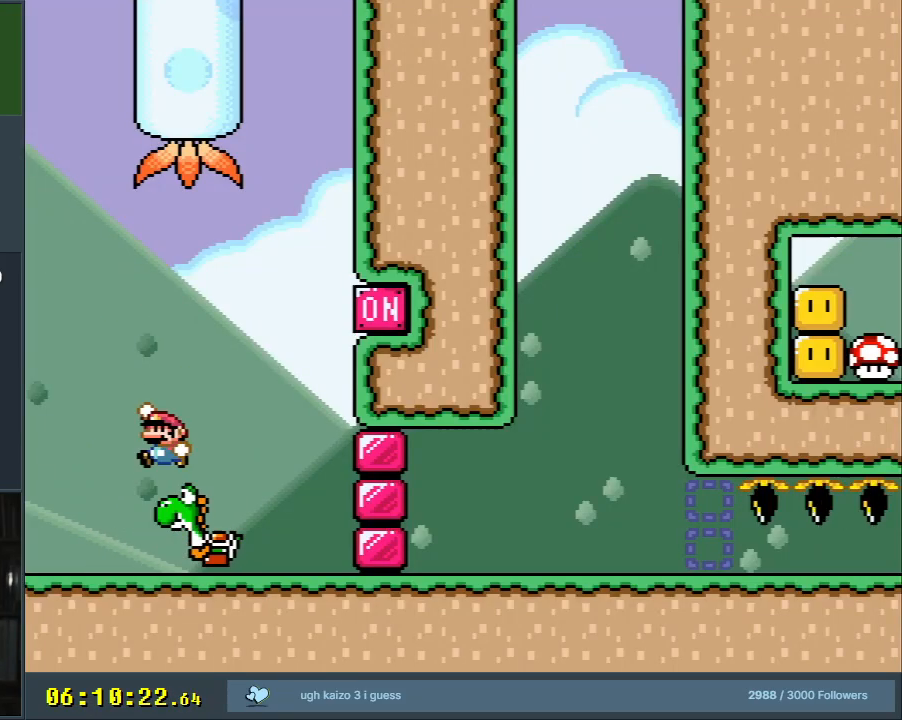
{"buttons": ["B", "X", "Y"], "events": [[183, "DPAD_RIGHT", "up"], [417, "B", "down"], [483, "X", "down"]]}
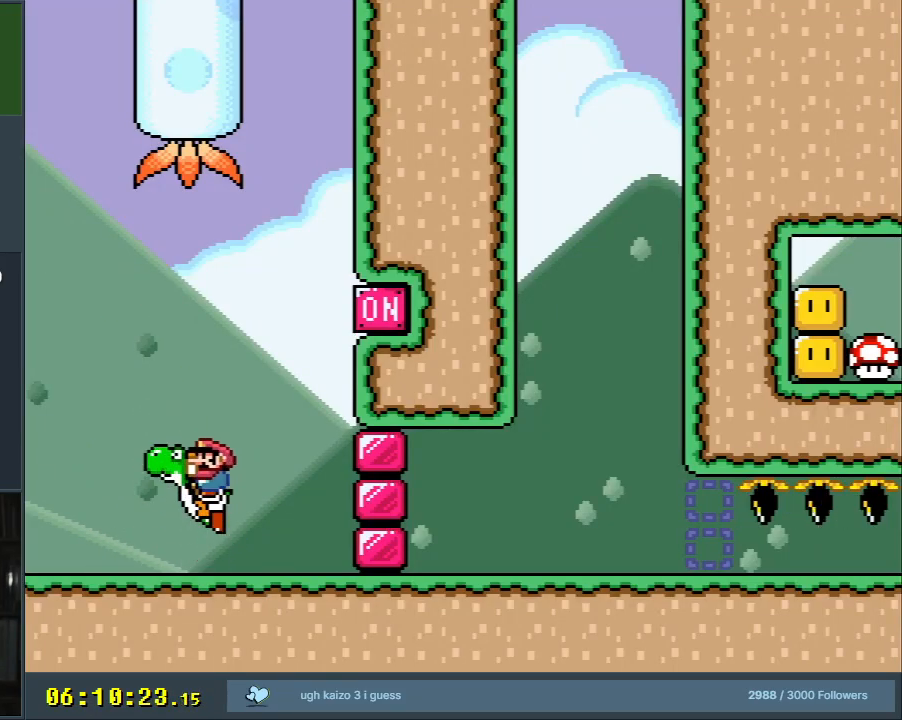
{"buttons": ["Y"], "events": [[250, "B", "up"], [250, "X", "up"]]}
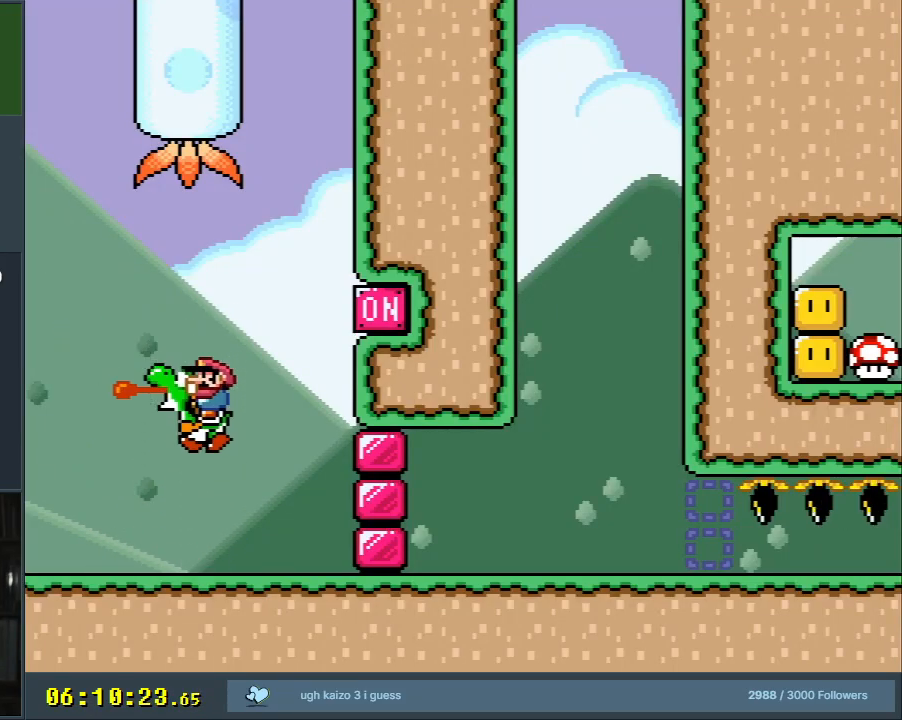
{"buttons": ["B", "Y"], "events": [[50, "DPAD_LEFT", "down"], [283, "B", "down"], [283, "DPAD_LEFT", "up"], [350, "DPAD_RIGHT", "down"], [500, "DPAD_RIGHT", "up"]]}
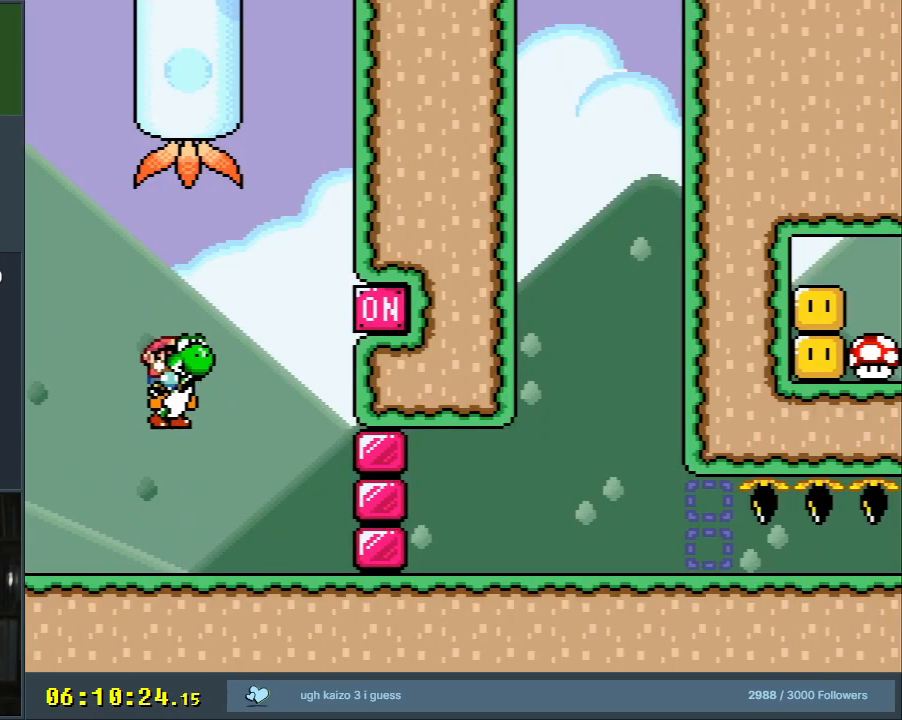
{"buttons": ["B", "X", "Y"], "events": [[100, "X", "down"], [167, "DPAD_LEFT", "down"], [300, "DPAD_LEFT", "up"]]}
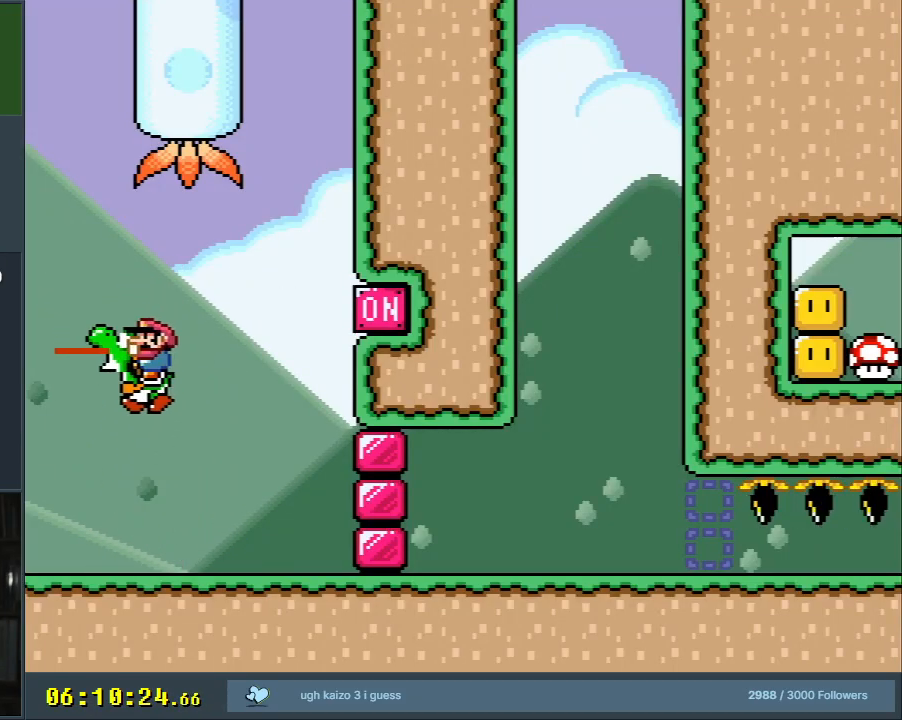
{"buttons": ["Y"], "events": [[50, "X", "up"], [83, "DPAD_RIGHT", "down"], [183, "B", "up"], [383, "DPAD_RIGHT", "up"]]}
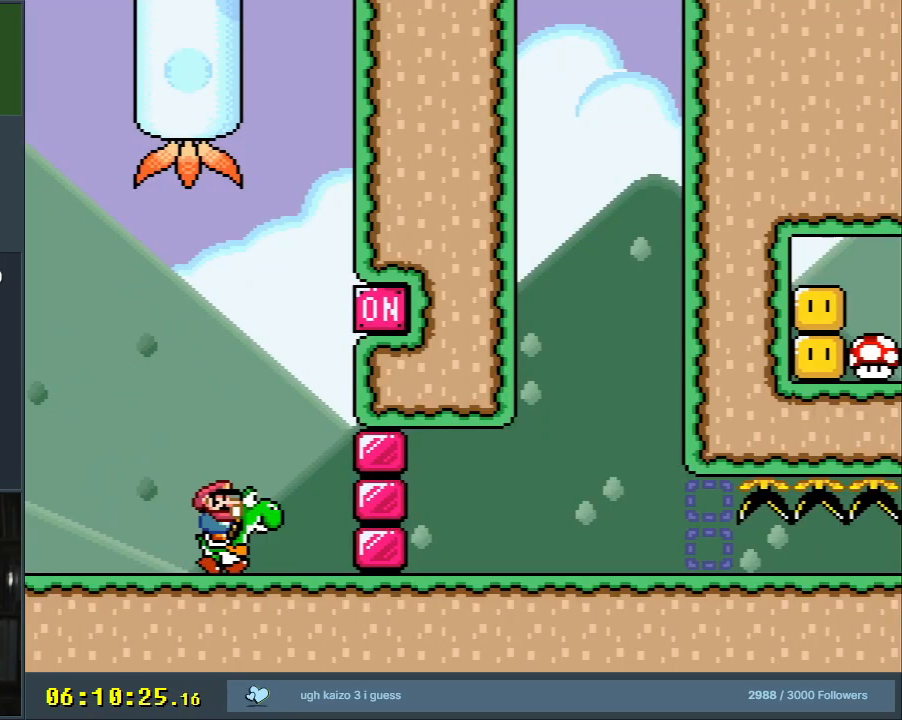
{"buttons": ["B", "X", "Y"], "events": [[83, "DPAD_LEFT", "down"], [217, "DPAD_LEFT", "up"], [283, "B", "down"], [383, "X", "down"]]}
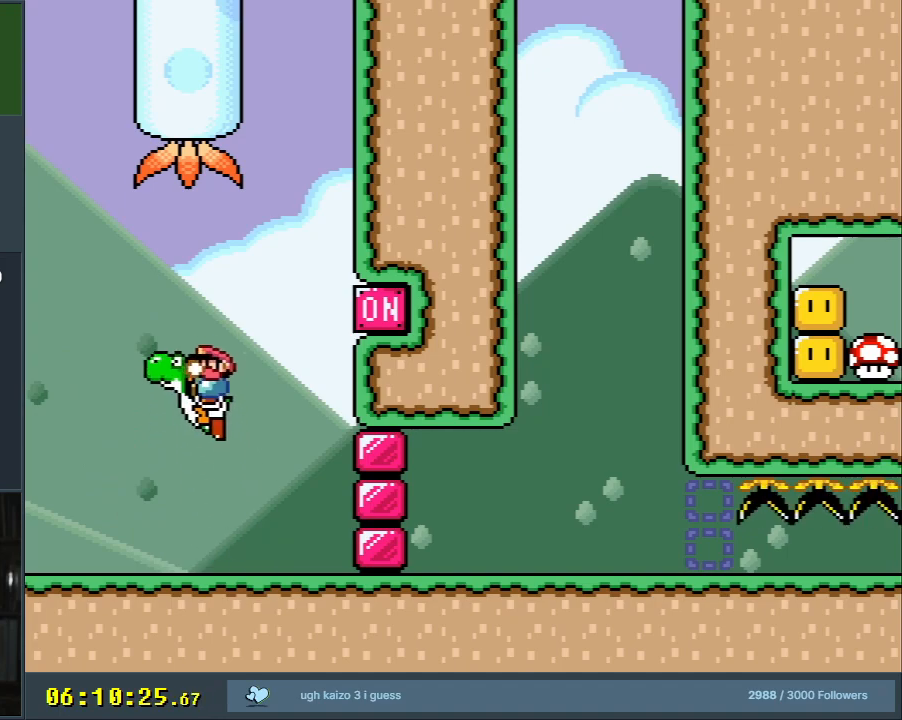
{"buttons": ["Y"], "events": [[417, "X", "up"], [450, "B", "up"]]}
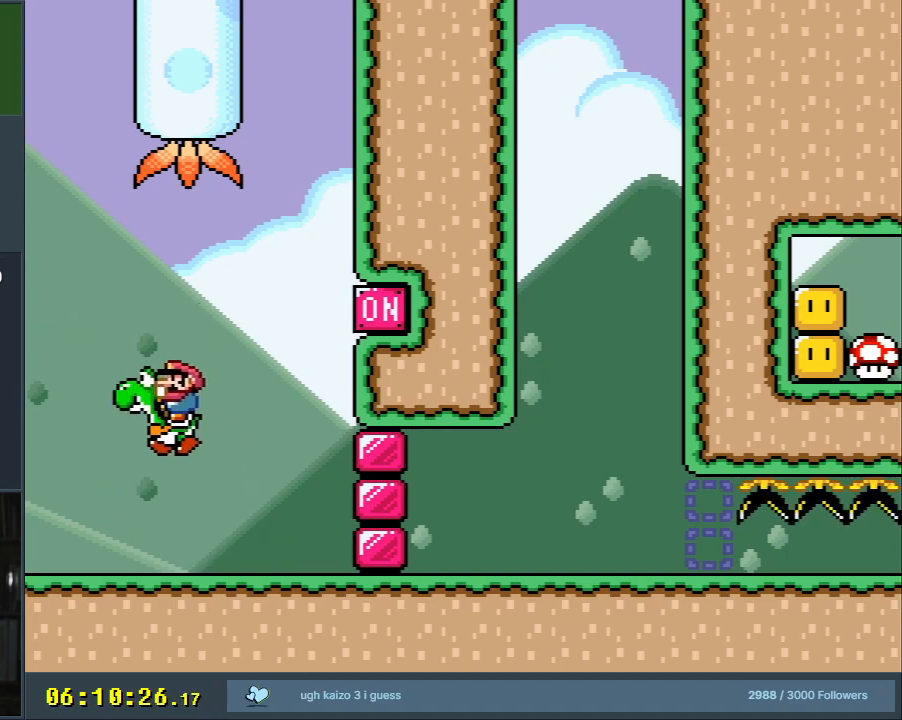
{"buttons": ["X", "Y"], "events": [[283, "X", "down"]]}